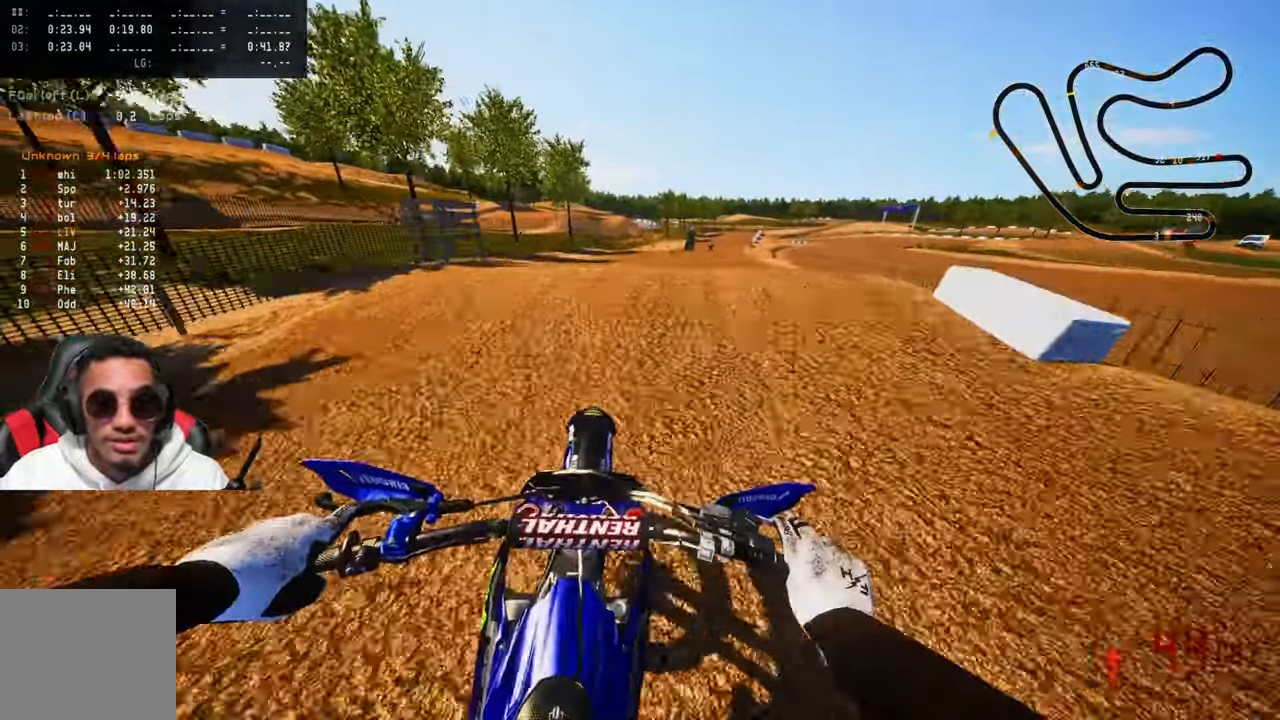
Gameplay with a controller (PlayStation layout); each line is a JSON object with the inputs held at the frame after it. "events" lists button and stick changes between this image and that frame as [ms after this image, input, new state], when the widget could be followed in between.
{"buttons": ["R2"], "left_stick": "up", "right_stick": "up", "events": [[150, "R3", "down"], [150, "right_stick", "up"], [283, "R3", "up"], [283, "left_stick", "up"]]}
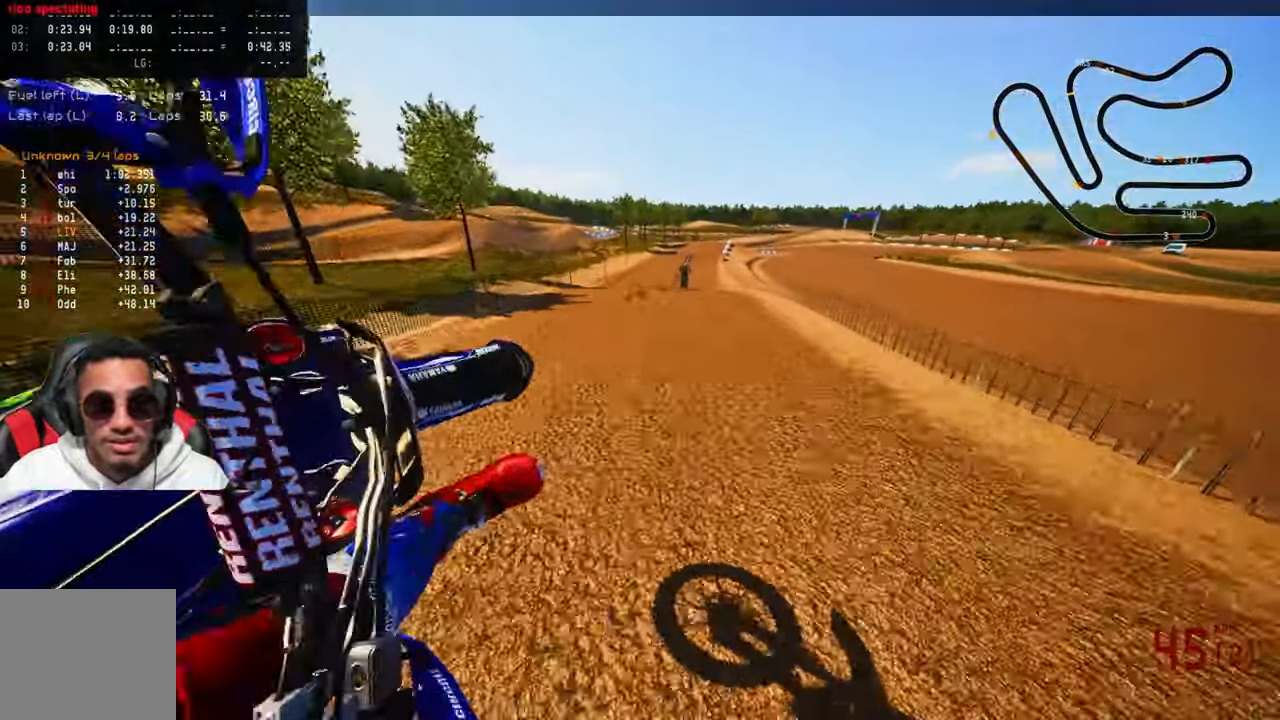
{"buttons": ["R2"], "left_stick": "up", "right_stick": "center", "events": [[16, "right_stick", "center"], [83, "R3", "down"], [183, "R3", "up"]]}
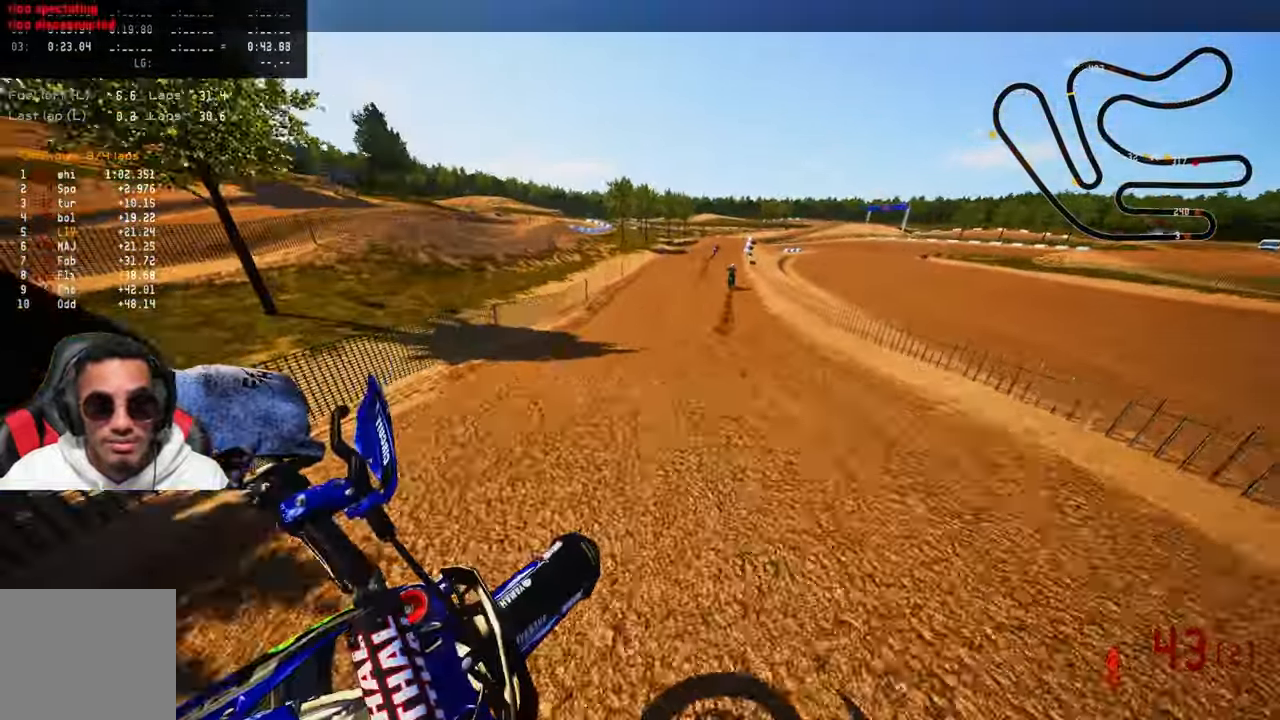
{"buttons": ["R2"], "left_stick": "up", "right_stick": "down-left"}
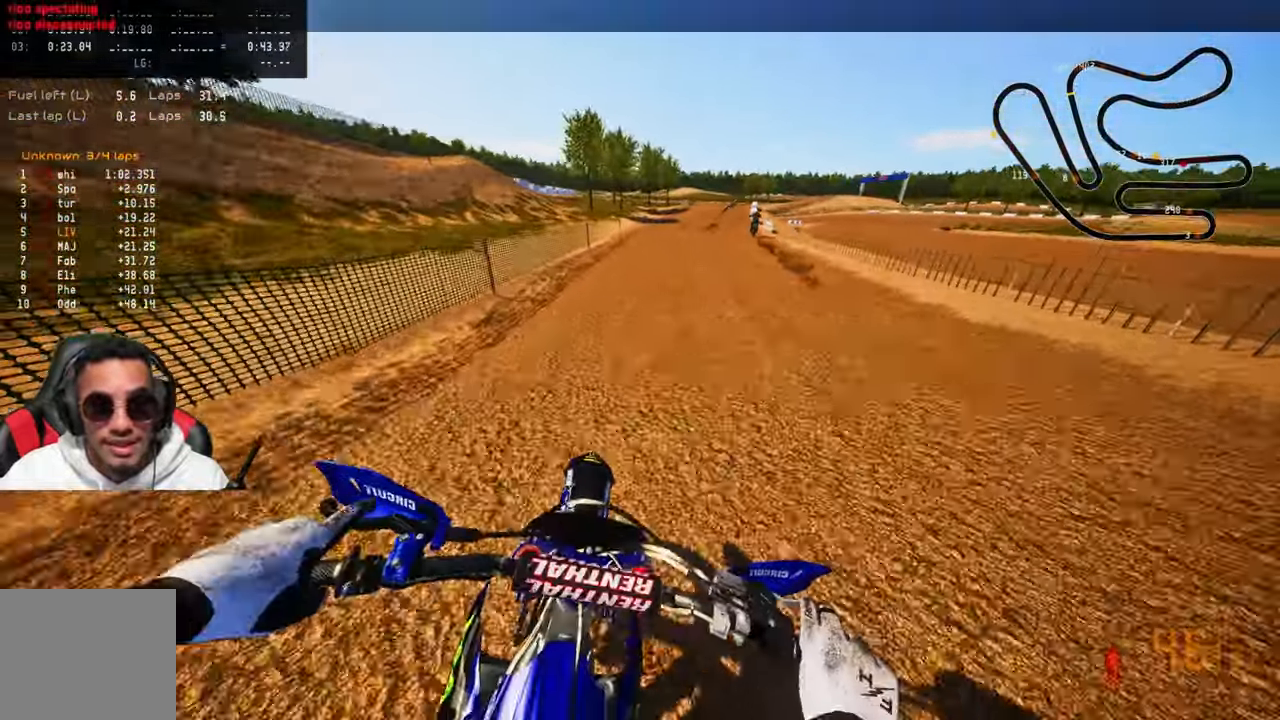
{"buttons": ["R2"], "left_stick": "up", "right_stick": "left", "events": [[116, "right_stick", "center"], [400, "right_stick", "left"]]}
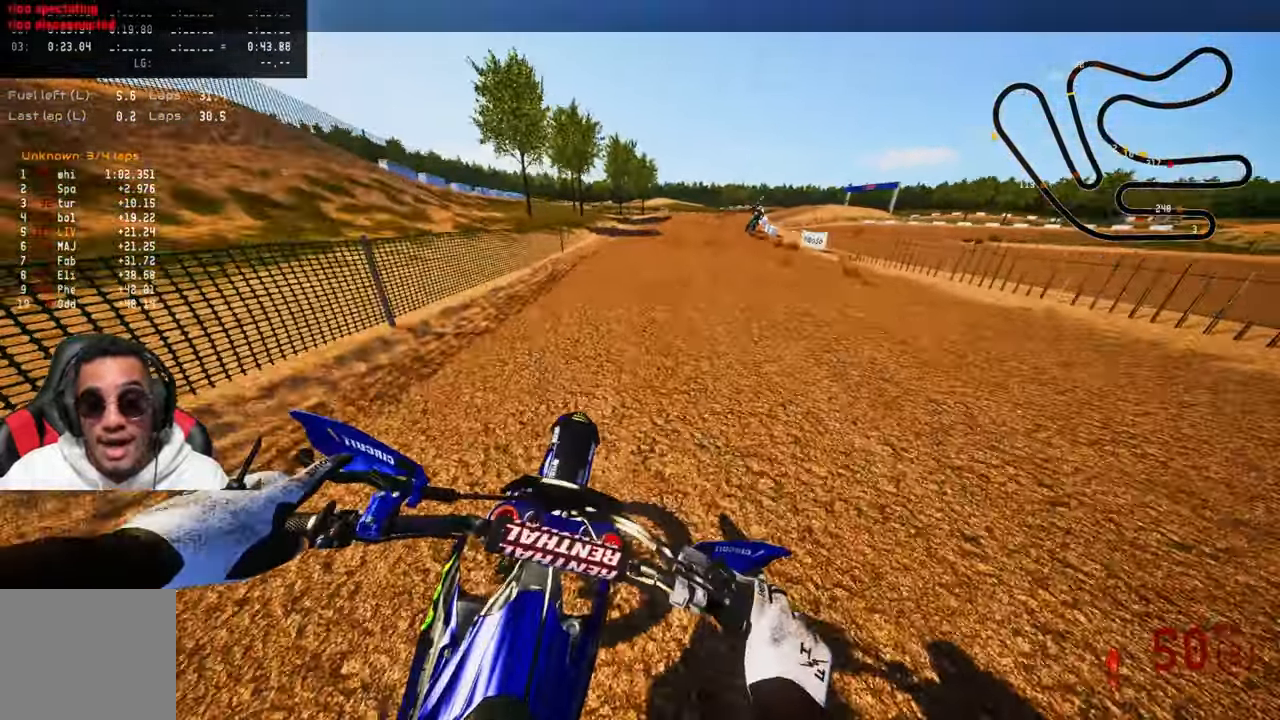
{"buttons": ["R2"], "left_stick": "up", "right_stick": "left", "events": []}
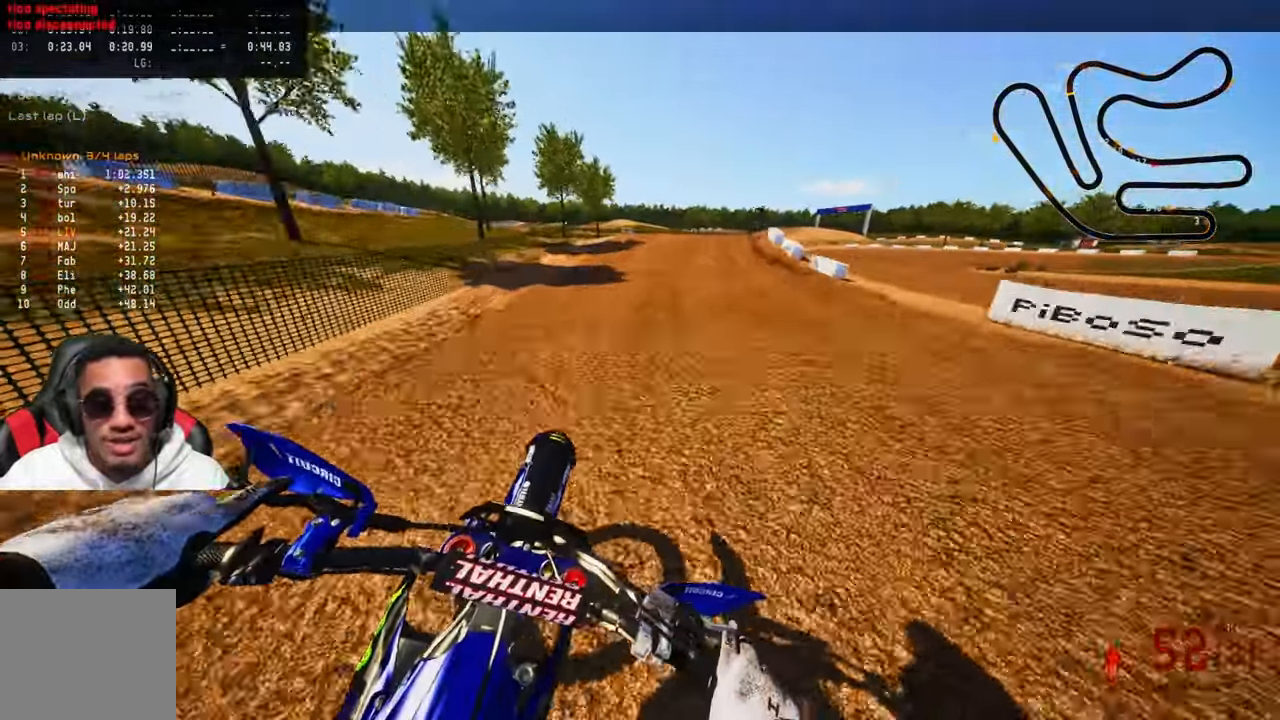
{"buttons": [], "left_stick": "up", "right_stick": "center", "events": [[33, "R2", "up"], [33, "right_stick", "center"], [133, "TRIANGLE", "down"], [266, "TRIANGLE", "up"]]}
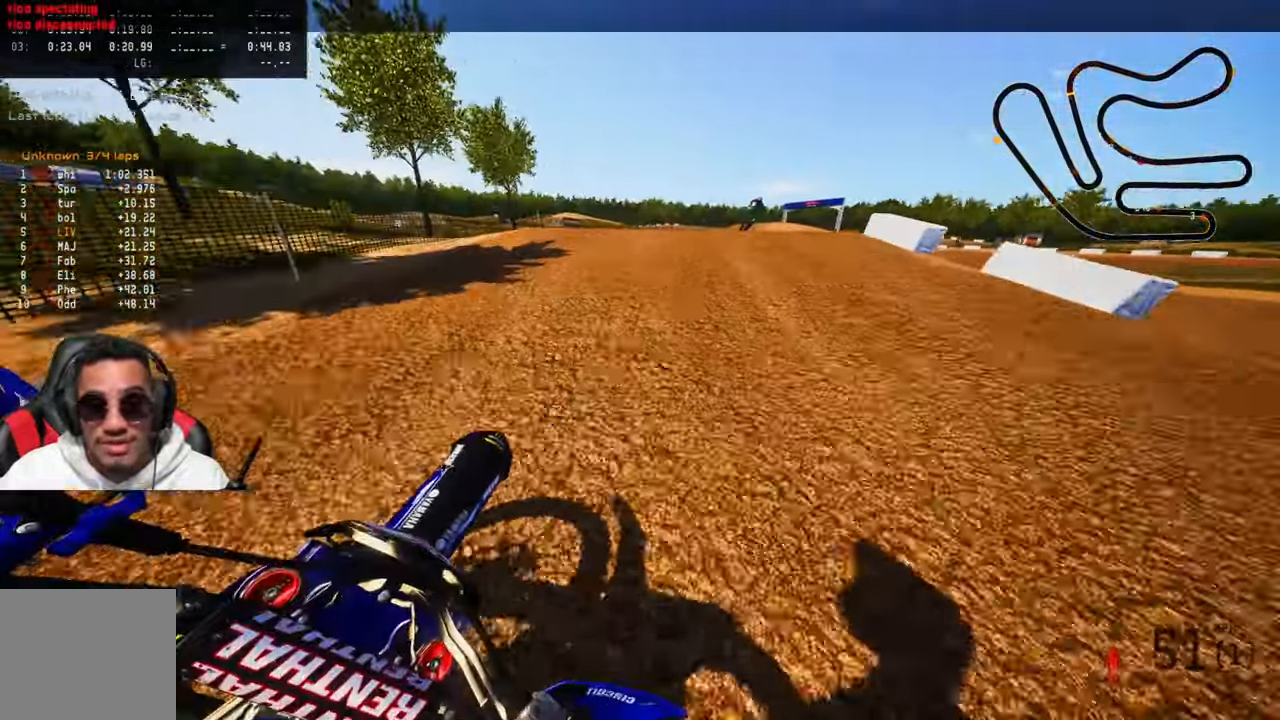
{"buttons": [], "left_stick": "up-right", "right_stick": "center", "events": [[33, "left_stick", "up-right"], [383, "R3", "down"], [483, "R3", "up"]]}
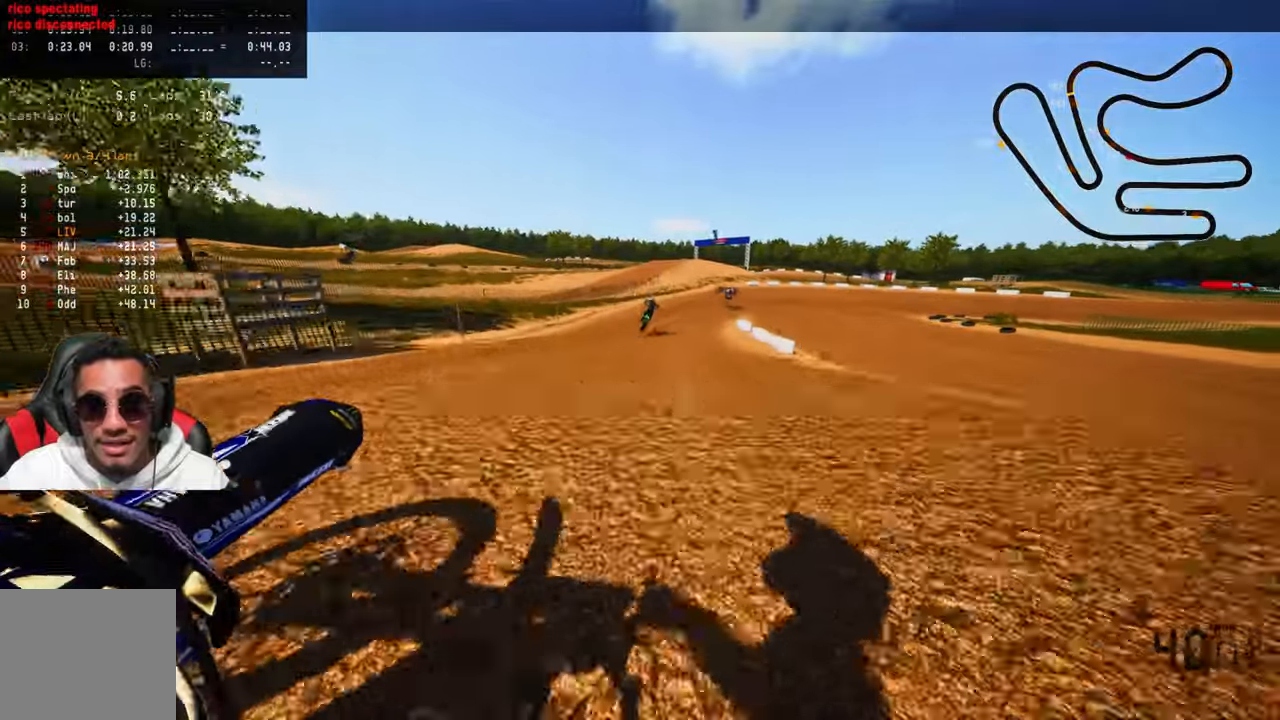
{"buttons": ["R2", "R3"], "left_stick": "up-left", "right_stick": "center", "events": [[183, "CROSS", "down"], [283, "left_stick", "up"], [350, "CROSS", "up"], [383, "R2", "down"], [383, "R3", "down"], [383, "left_stick", "up-left"]]}
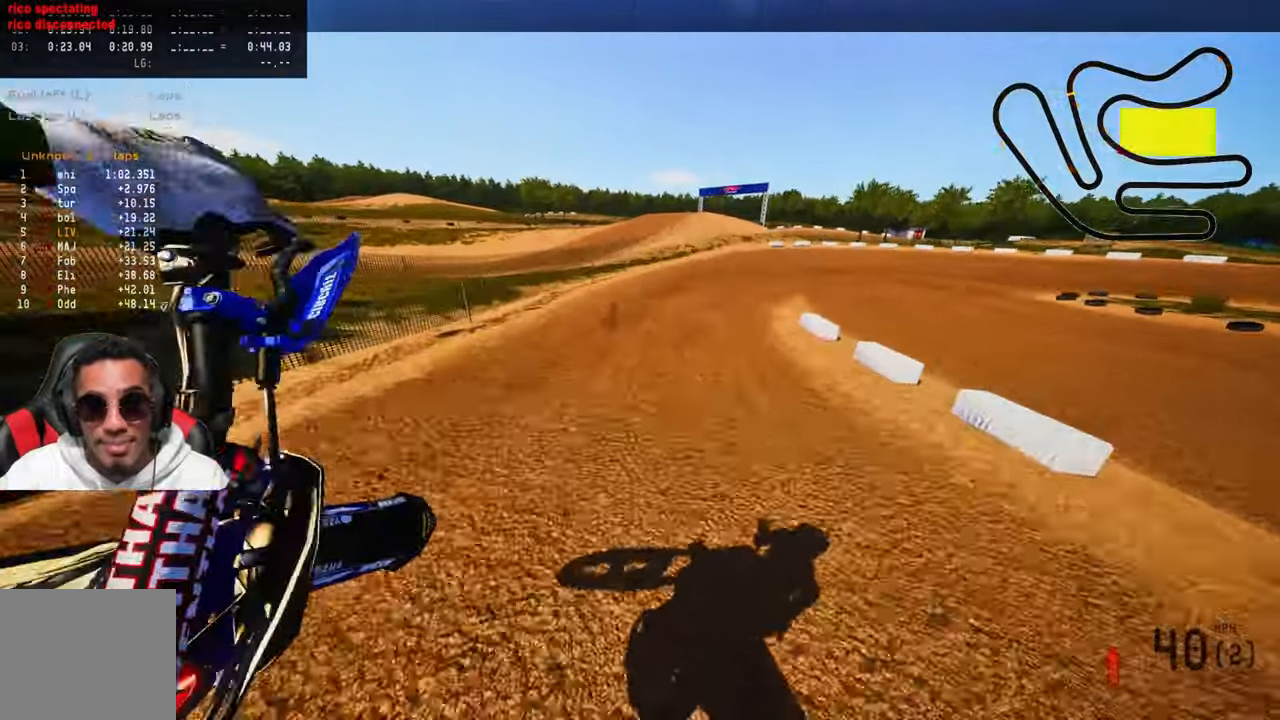
{"buttons": [], "left_stick": "up-right", "right_stick": "up-left", "events": [[17, "R3", "up"], [67, "left_stick", "up"], [200, "R2", "up"], [267, "R3", "down"], [267, "left_stick", "up-right"], [383, "R3", "up"], [417, "right_stick", "up-left"]]}
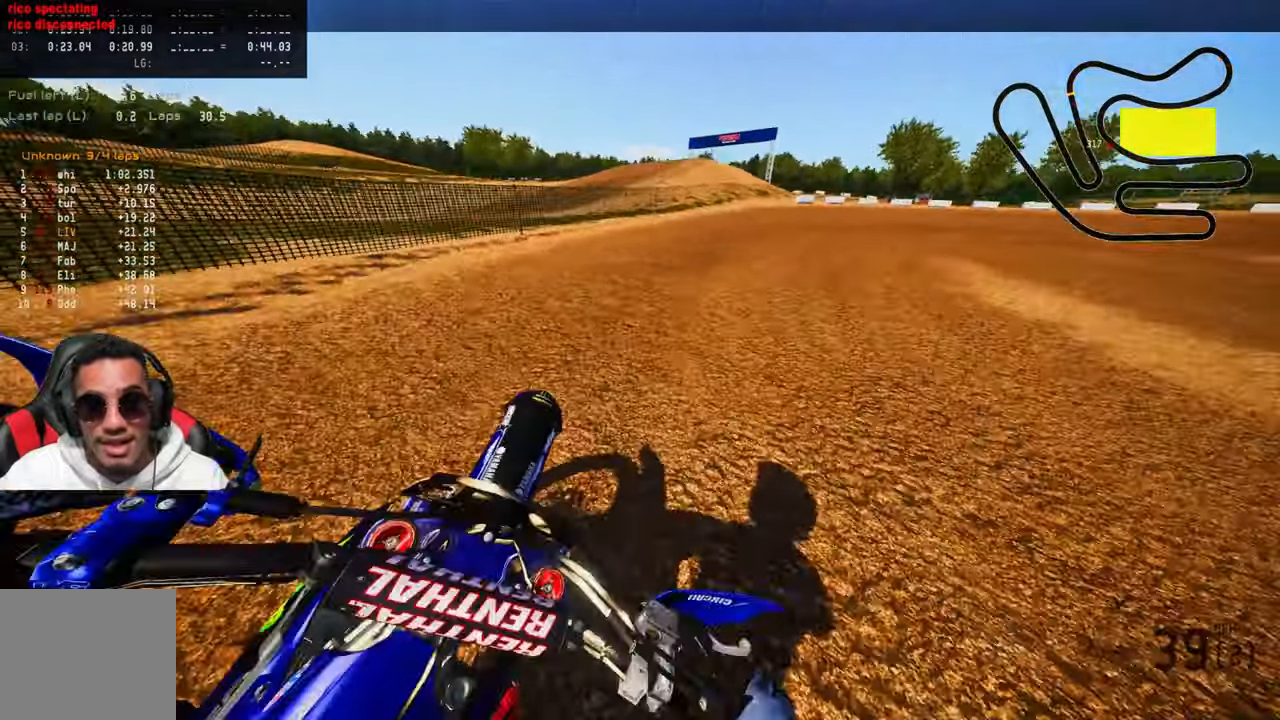
{"buttons": [], "left_stick": "up-right", "right_stick": "up-left", "events": []}
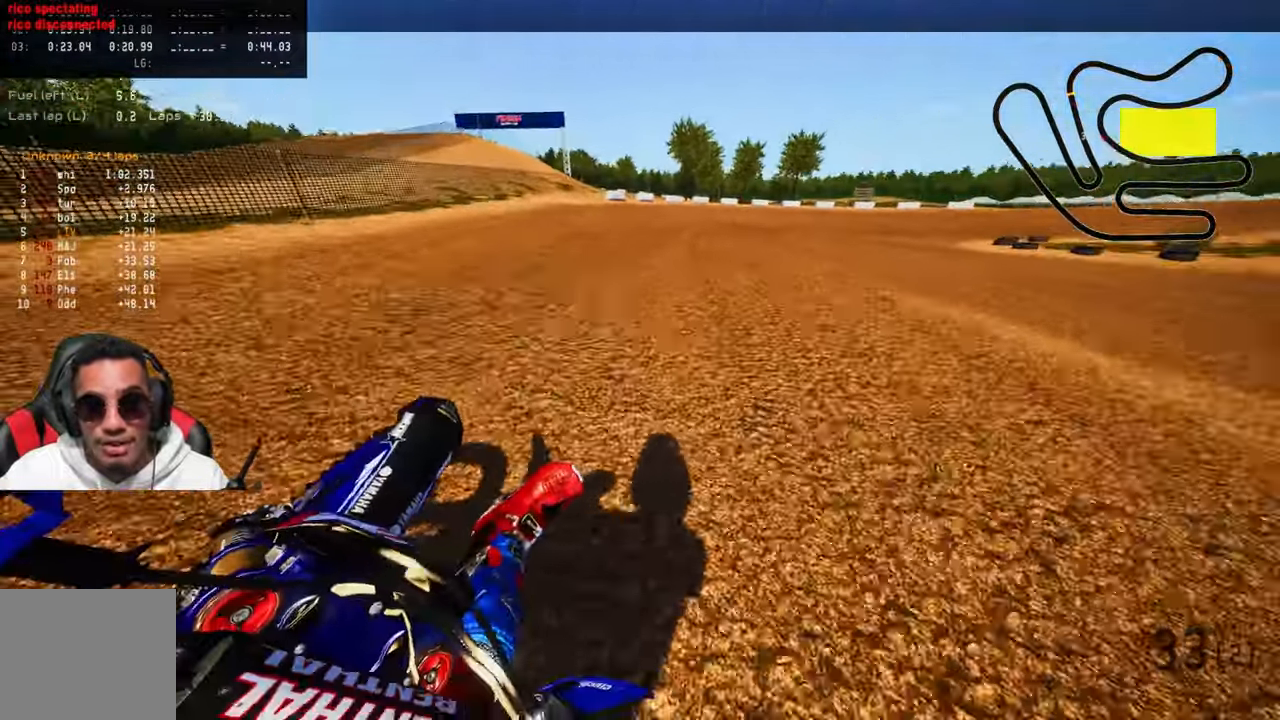
{"buttons": [], "left_stick": "up-right", "right_stick": "up-left", "events": [[33, "R2", "down"], [150, "R2", "up"], [233, "R2", "down"], [317, "R2", "up"], [367, "R2", "down"], [500, "R2", "up"]]}
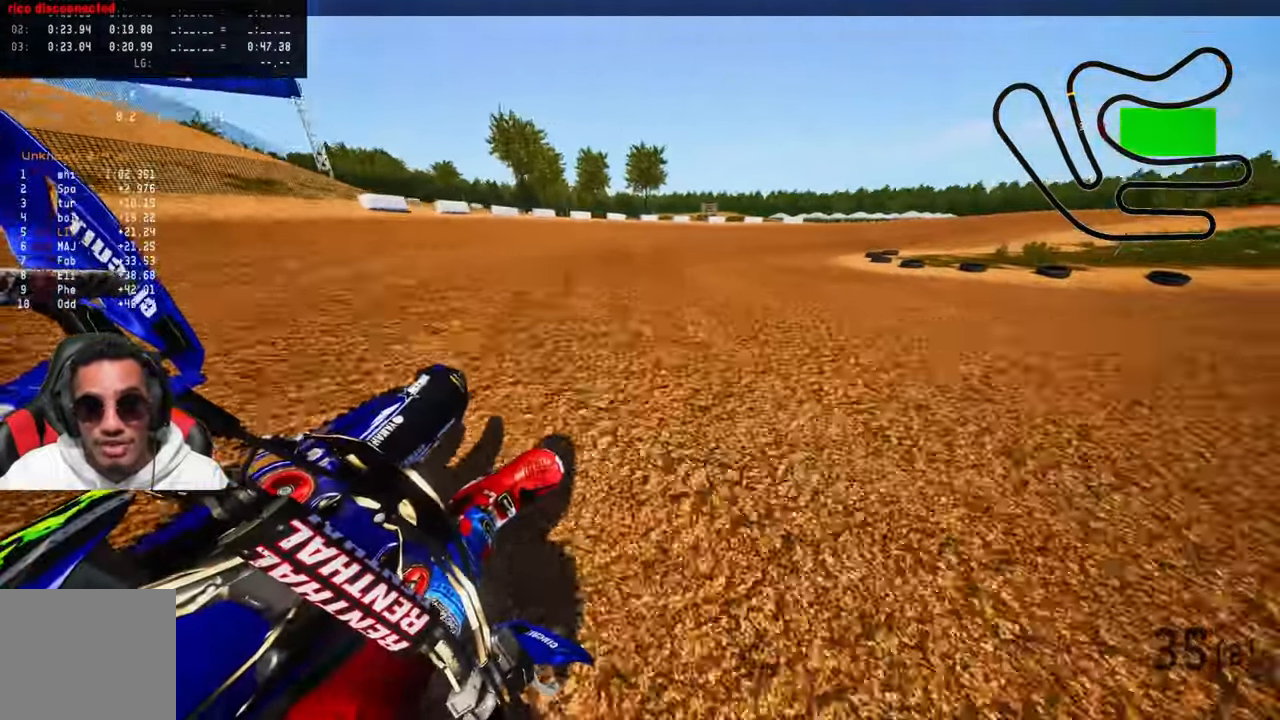
{"buttons": [], "left_stick": "up-right", "right_stick": "up-left", "events": [[33, "R2", "down"], [167, "R2", "up"], [233, "R2", "down"], [417, "R2", "up"]]}
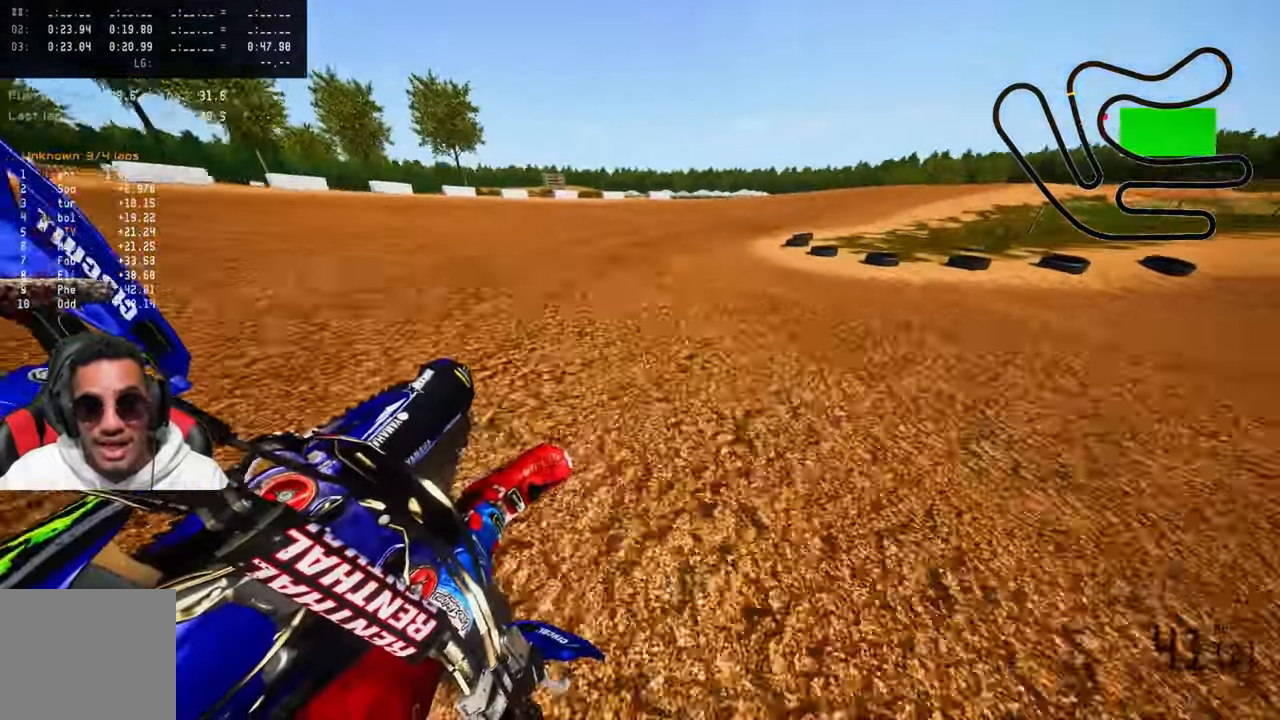
{"buttons": ["R2"], "left_stick": "up-right", "right_stick": "up-left", "events": [[83, "R2", "down"], [183, "R2", "up"], [417, "R2", "down"]]}
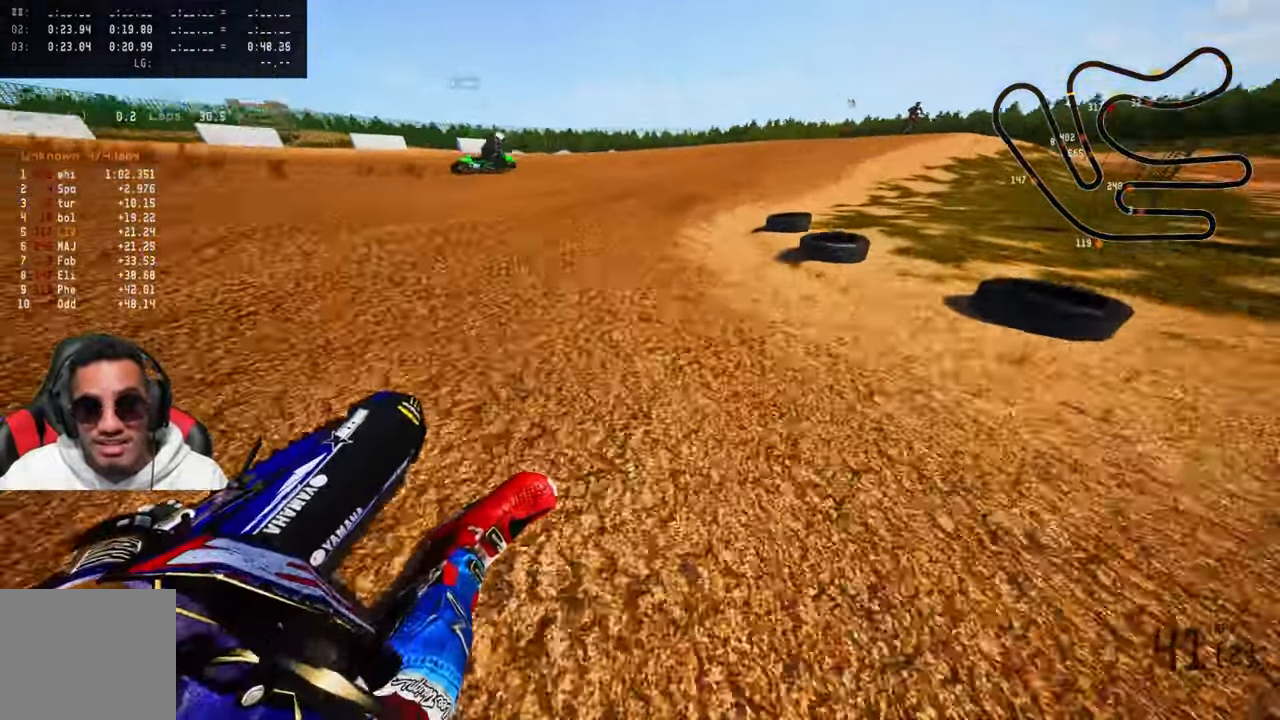
{"buttons": ["R2"], "left_stick": "up-right", "right_stick": "up-left", "events": []}
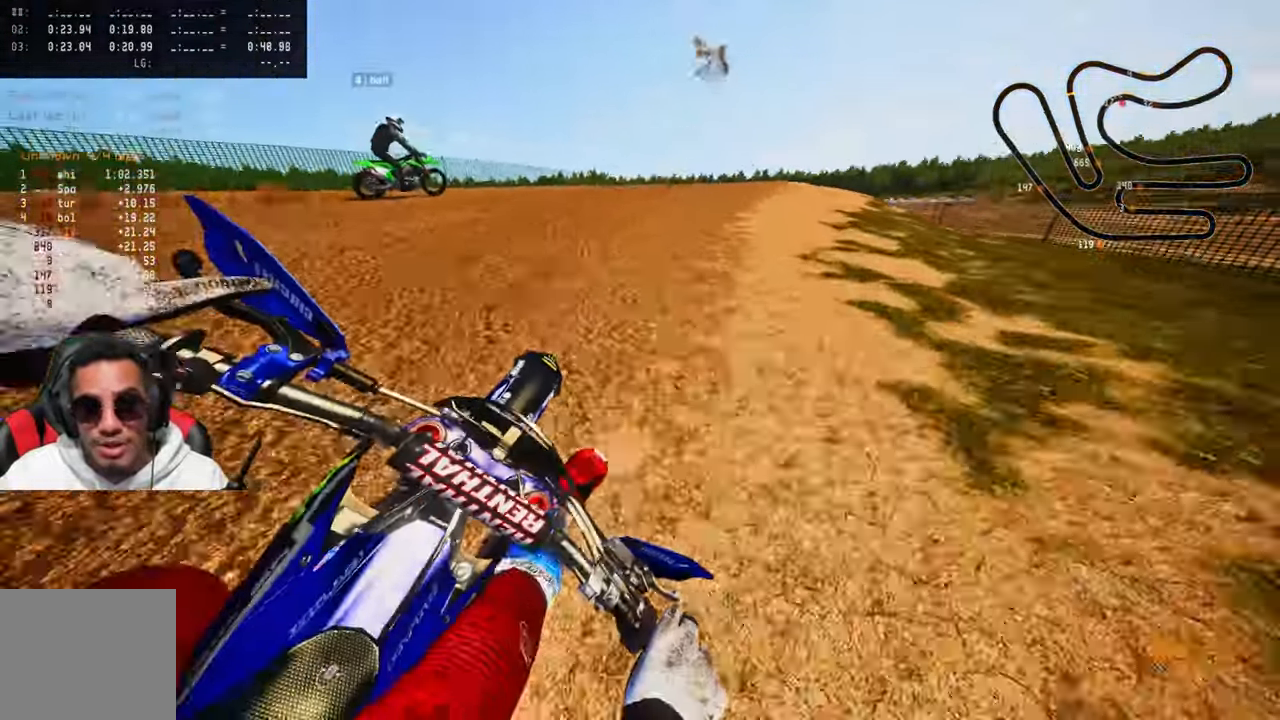
{"buttons": ["R2"], "left_stick": "up", "right_stick": "up-left", "events": [[17, "R3", "down"], [117, "R3", "up"], [350, "left_stick", "up"], [383, "R2", "up"], [483, "R2", "down"]]}
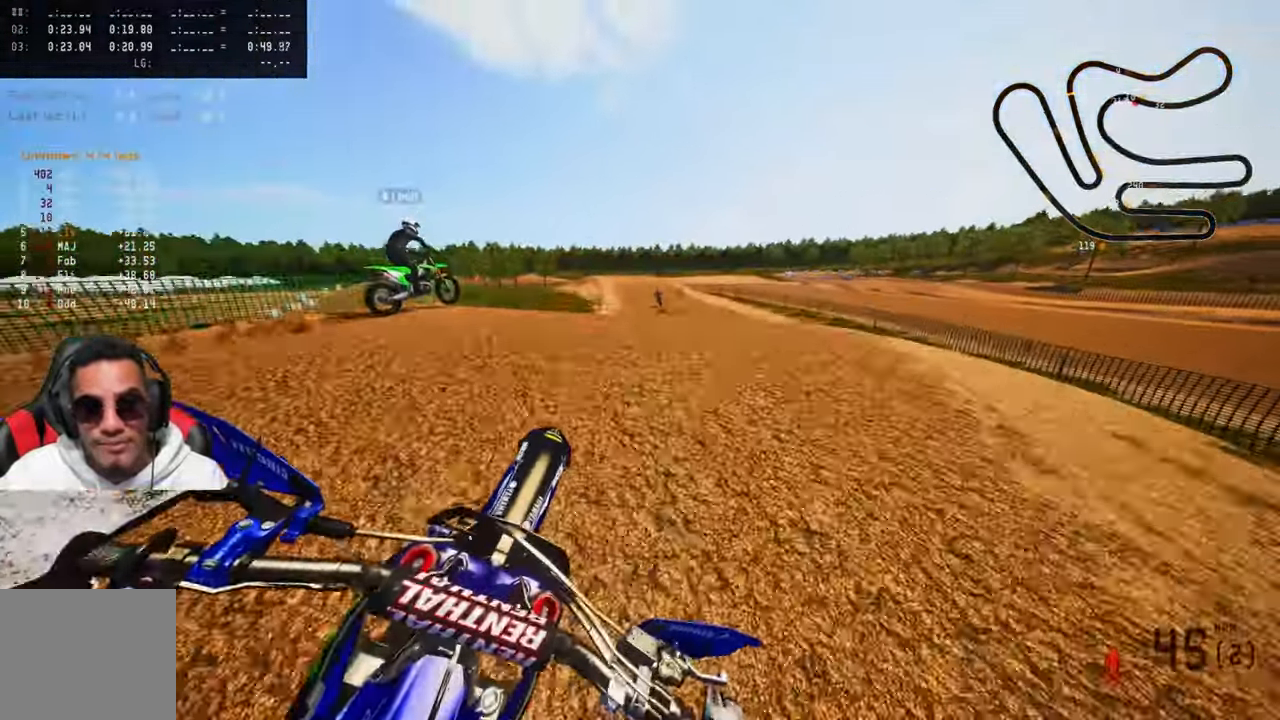
{"buttons": ["R2"], "left_stick": "up", "right_stick": "up", "events": [[83, "right_stick", "up"]]}
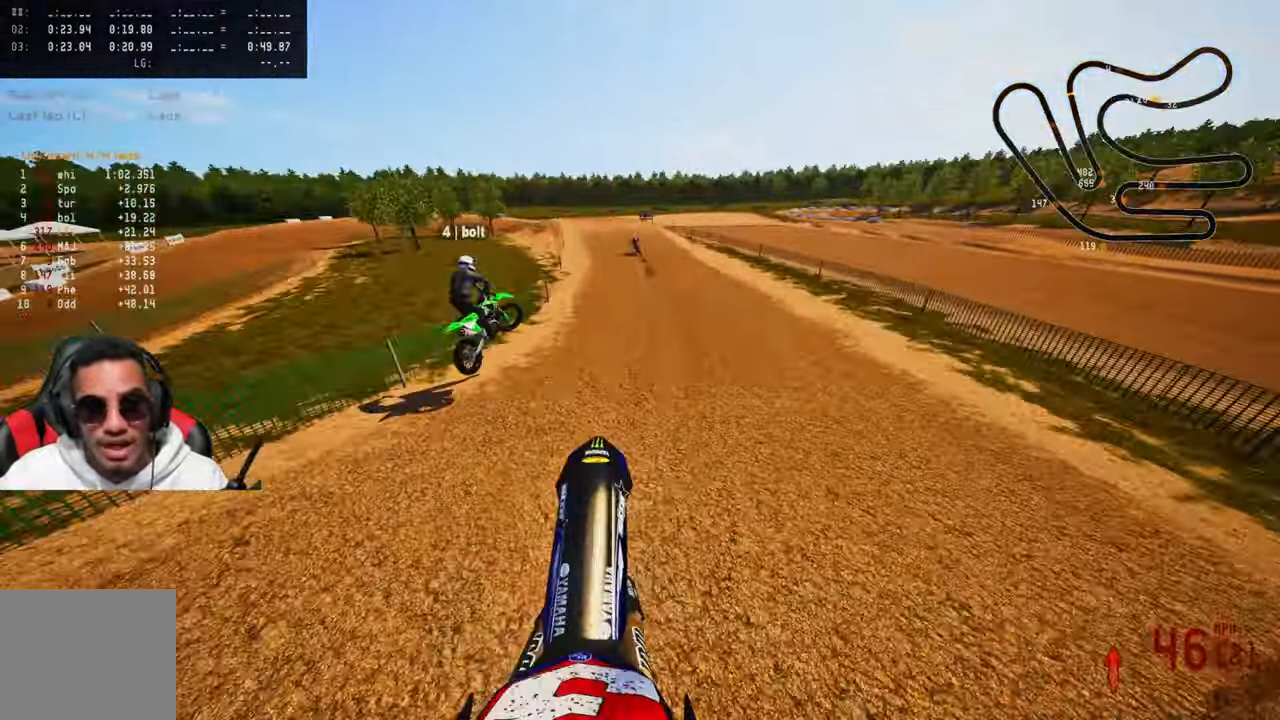
{"buttons": ["R2"], "left_stick": "up-left", "right_stick": "up", "events": [[17, "left_stick", "up-right"], [217, "left_stick", "center"], [284, "left_stick", "up-left"]]}
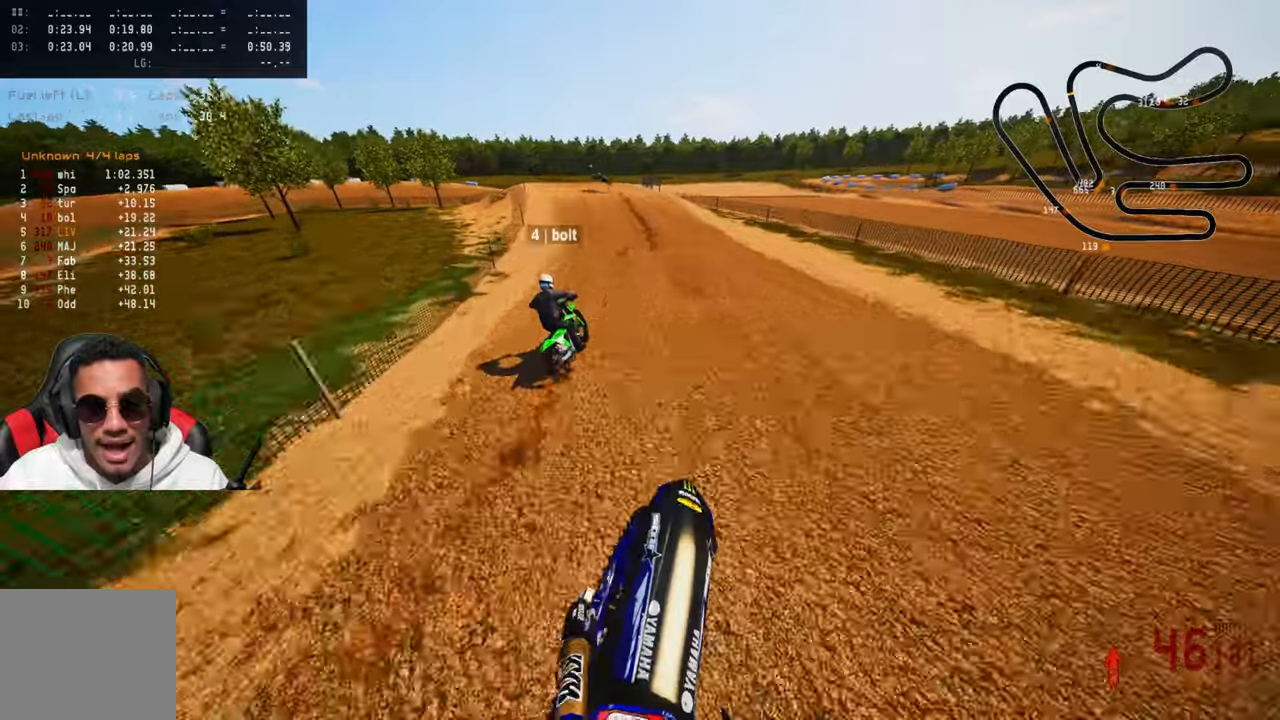
{"buttons": ["R2"], "left_stick": "up-left", "right_stick": "up", "events": [[67, "right_stick", "center"], [334, "right_stick", "up"]]}
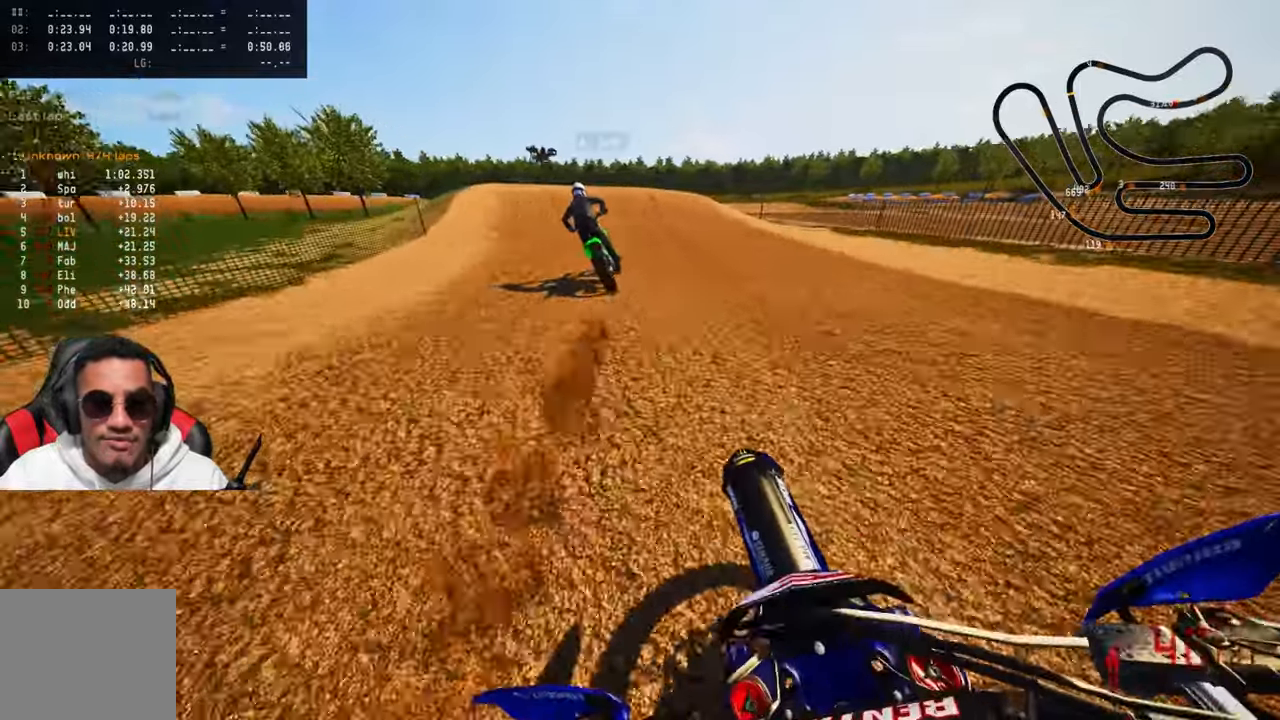
{"buttons": [], "left_stick": "up-left", "right_stick": "center", "events": [[284, "right_stick", "center"], [350, "R2", "up"]]}
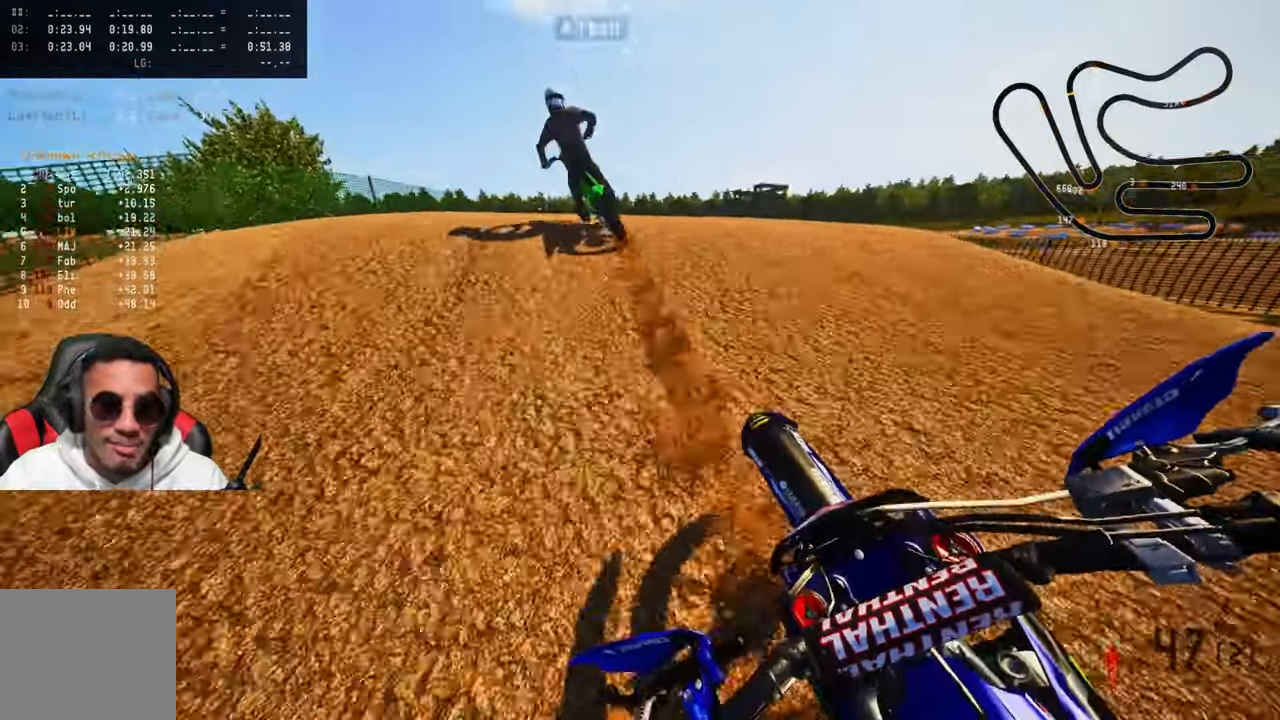
{"buttons": [], "left_stick": "up-left", "right_stick": "up", "events": [[50, "R3", "down"], [167, "R3", "up"], [167, "right_stick", "up"]]}
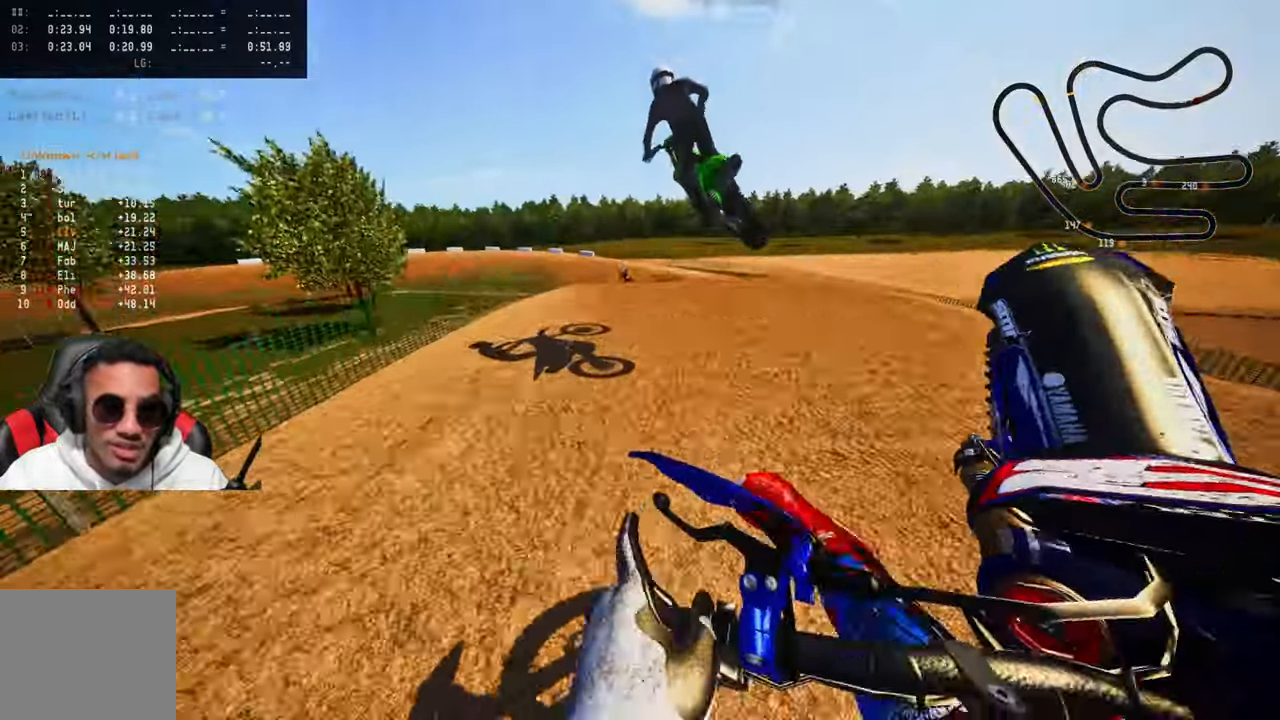
{"buttons": ["R2"], "left_stick": "up", "right_stick": "up", "events": [[184, "R2", "down"], [217, "R3", "down"], [300, "left_stick", "up"], [334, "R3", "up"]]}
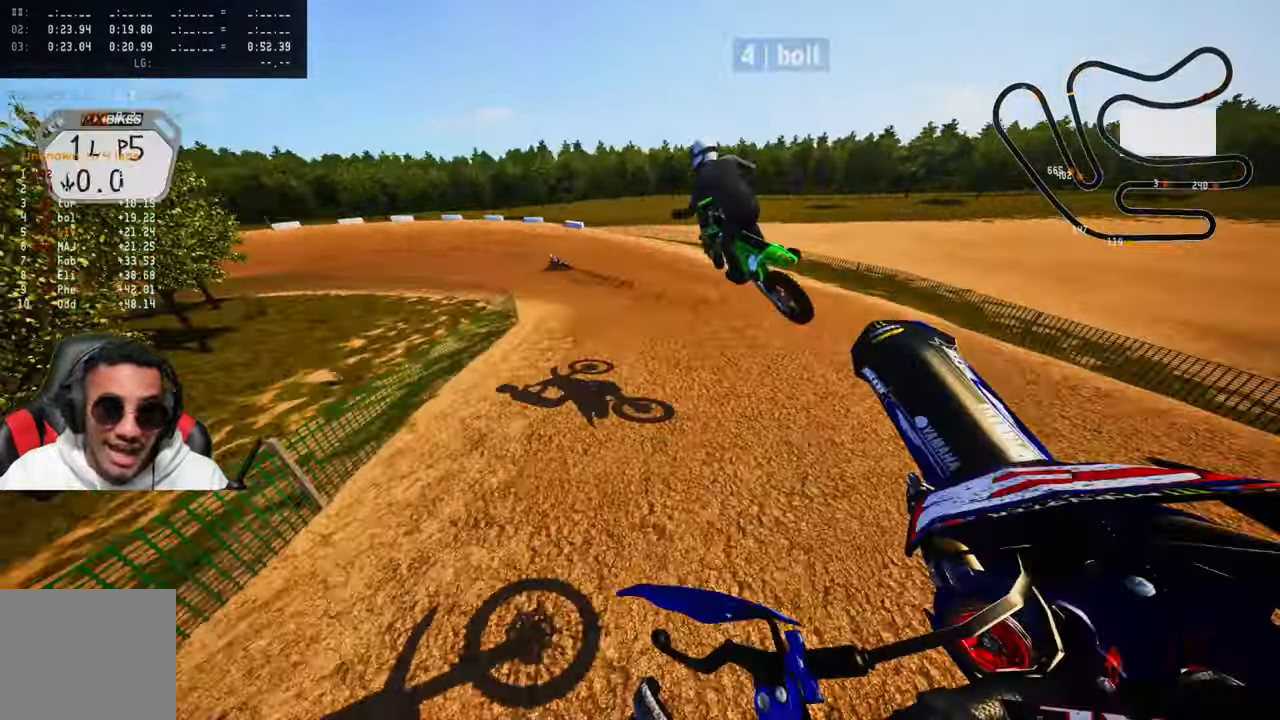
{"buttons": ["R2"], "left_stick": "up-left", "right_stick": "up", "events": [[400, "left_stick", "up-left"]]}
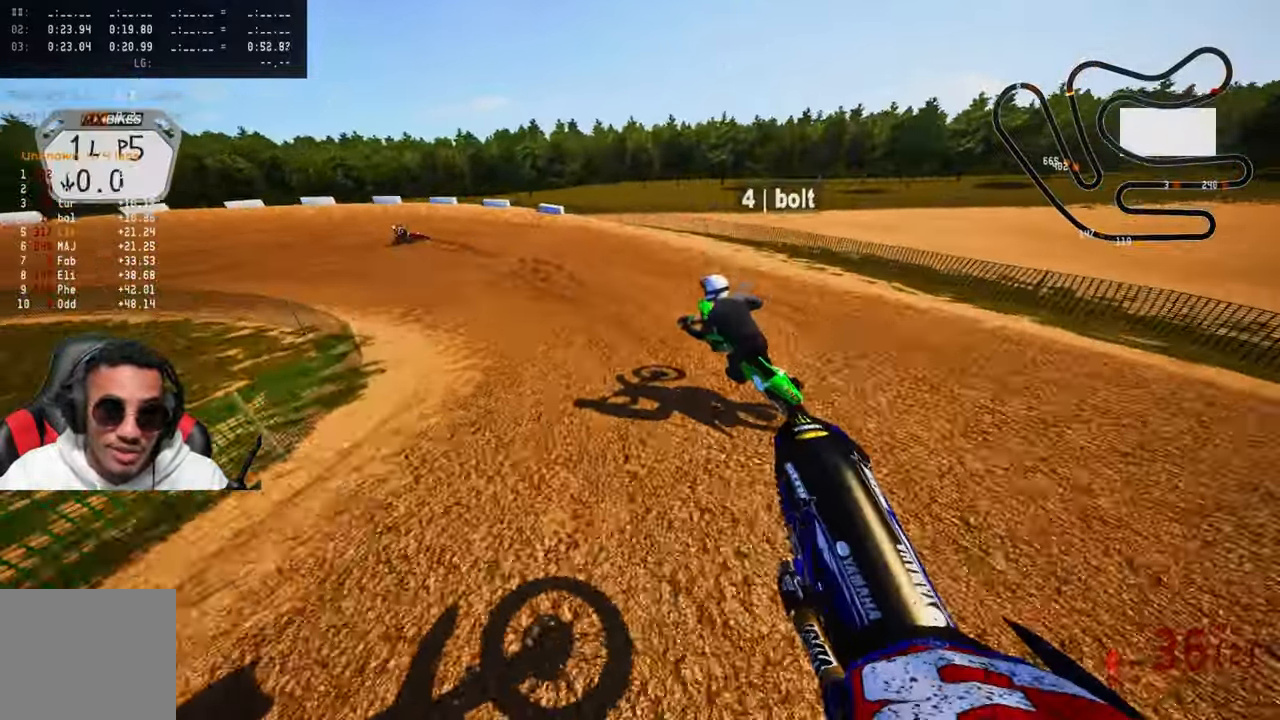
{"buttons": ["TRIANGLE"], "left_stick": "up-left", "right_stick": "center", "events": [[200, "R3", "down"], [200, "right_stick", "center"], [334, "R3", "up"], [417, "R2", "up"], [484, "TRIANGLE", "down"]]}
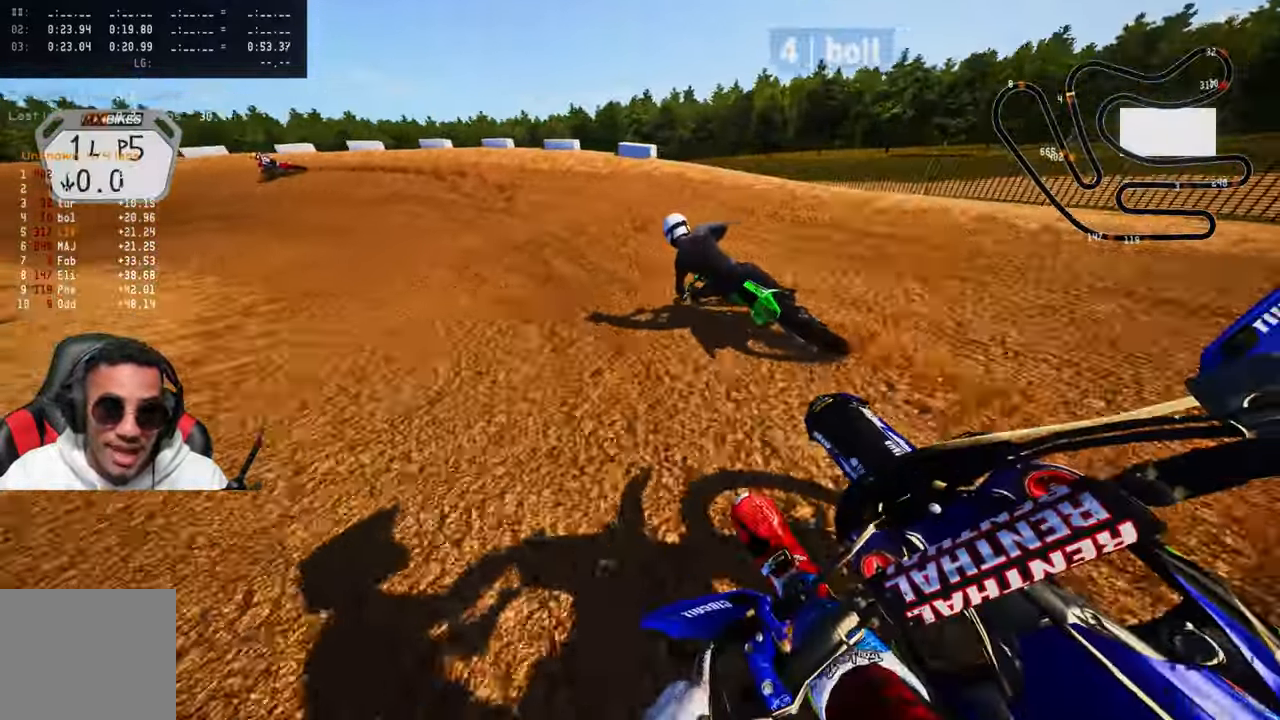
{"buttons": ["R2"], "left_stick": "up-left", "right_stick": "up", "events": [[167, "TRIANGLE", "up"], [467, "R2", "down"], [500, "right_stick", "up"]]}
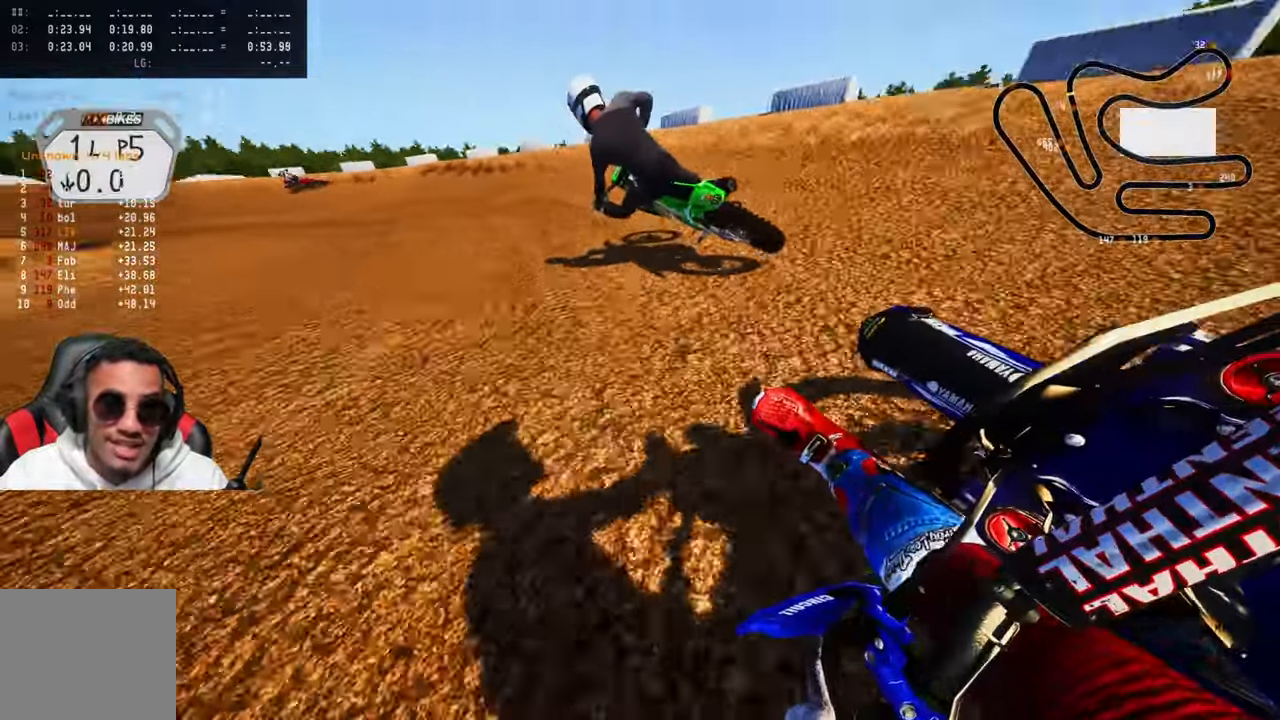
{"buttons": [], "left_stick": "up-left", "right_stick": "up", "events": [[67, "R2", "up"], [150, "CROSS", "down"], [267, "CROSS", "up"], [350, "R2", "down"], [484, "R2", "up"]]}
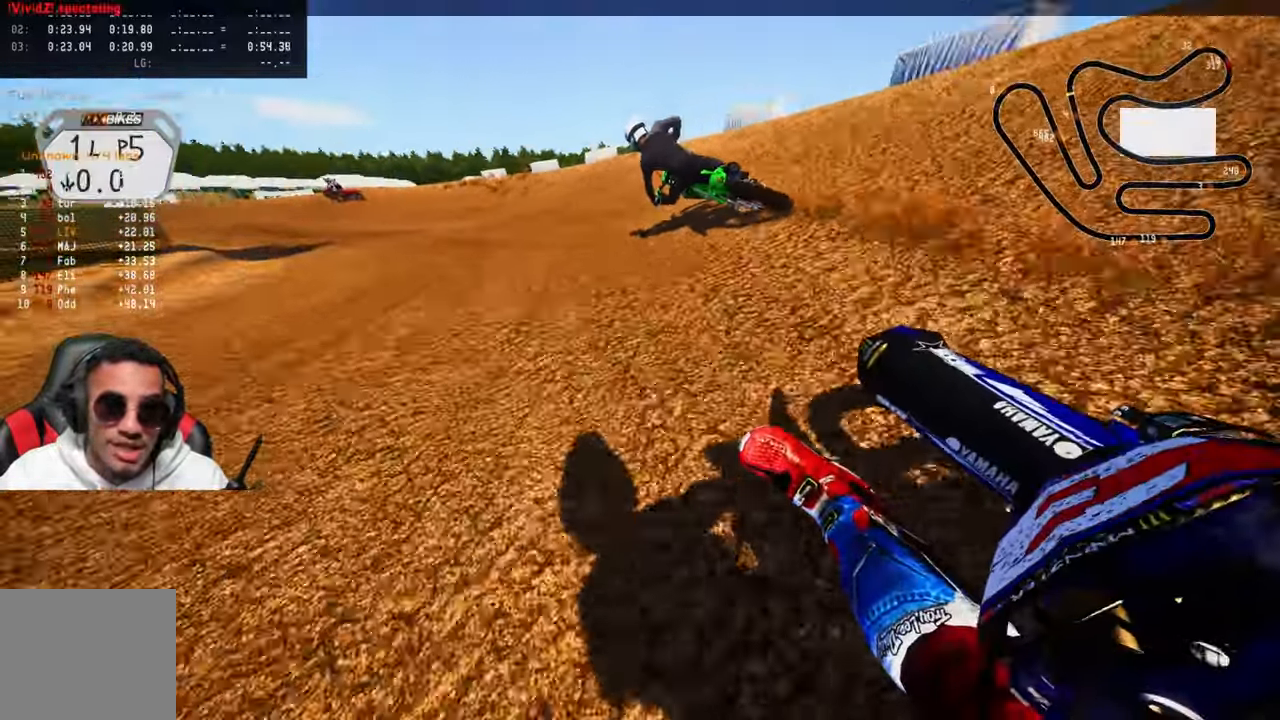
{"buttons": [], "left_stick": "up-left", "right_stick": "up", "events": [[50, "R2", "down"], [167, "R2", "up"], [417, "R2", "down"], [484, "R2", "up"]]}
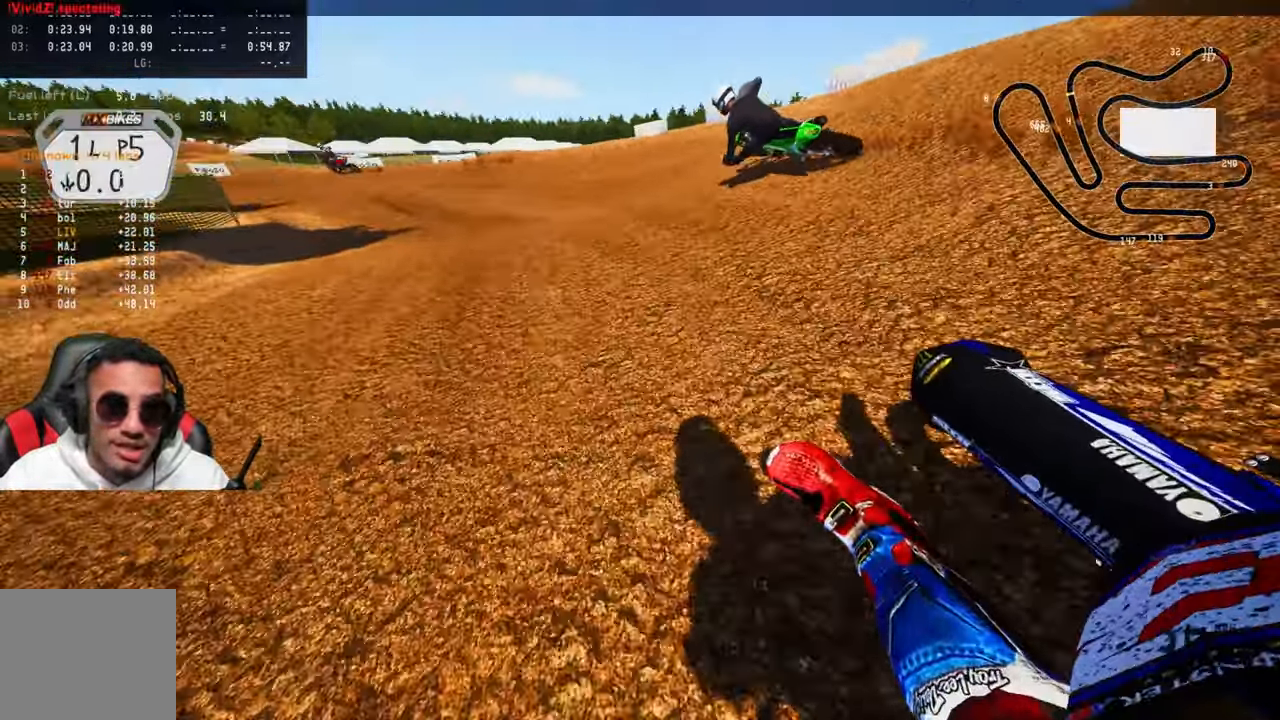
{"buttons": ["R2"], "left_stick": "up-left", "right_stick": "up", "events": [[284, "R2", "down"]]}